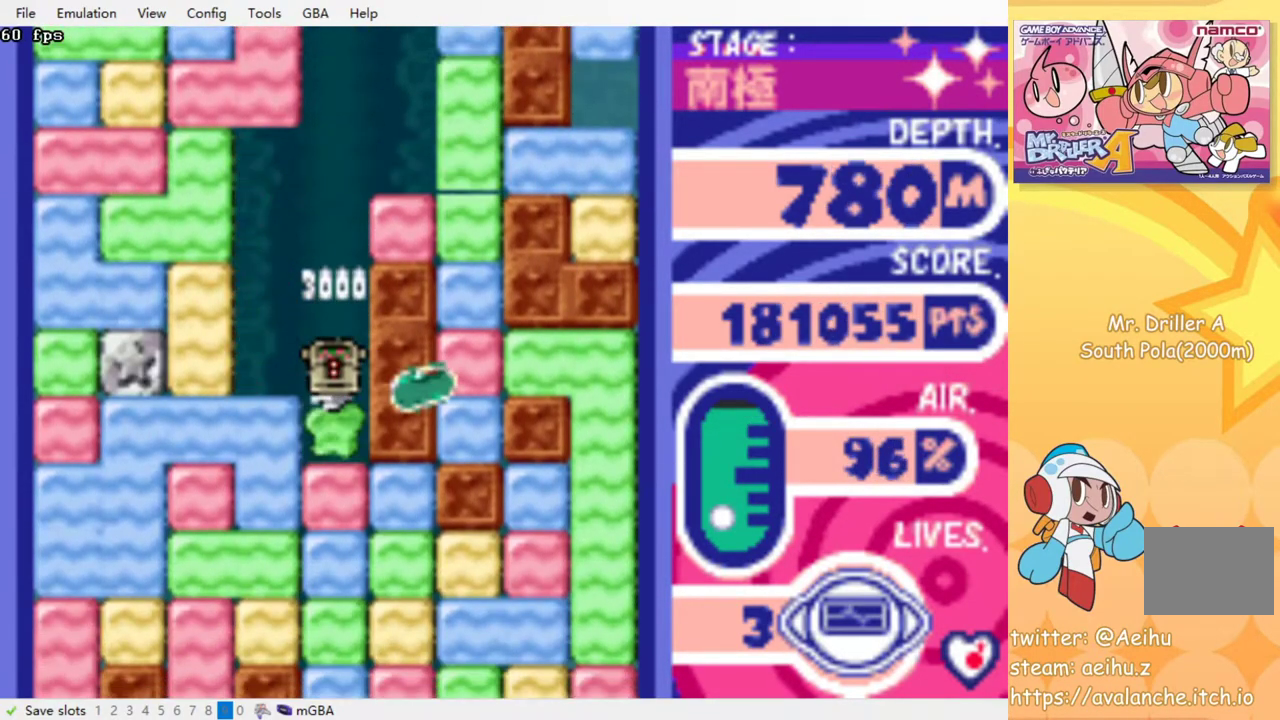
Gameplay with a controller (PlayStation layout); each line is a JSON object with the inputs held at the frame after it. "events" lists button and stick changes between this image and that frame as [ms after this image, input, new state], when the widget could be followed in between. Not read: L2 L3 R2 R3 left_stick right_stick.
{"buttons": ["DPAD_DOWN"], "events": [[50, "CROSS", "down"], [50, "SQUARE", "down"], [133, "SQUARE", "up"], [150, "CROSS", "up"], [200, "CROSS", "down"], [217, "SQUARE", "down"], [300, "SQUARE", "up"], [317, "CROSS", "up"], [367, "CROSS", "down"], [383, "SQUARE", "down"], [450, "SQUARE", "up"], [467, "CROSS", "up"]]}
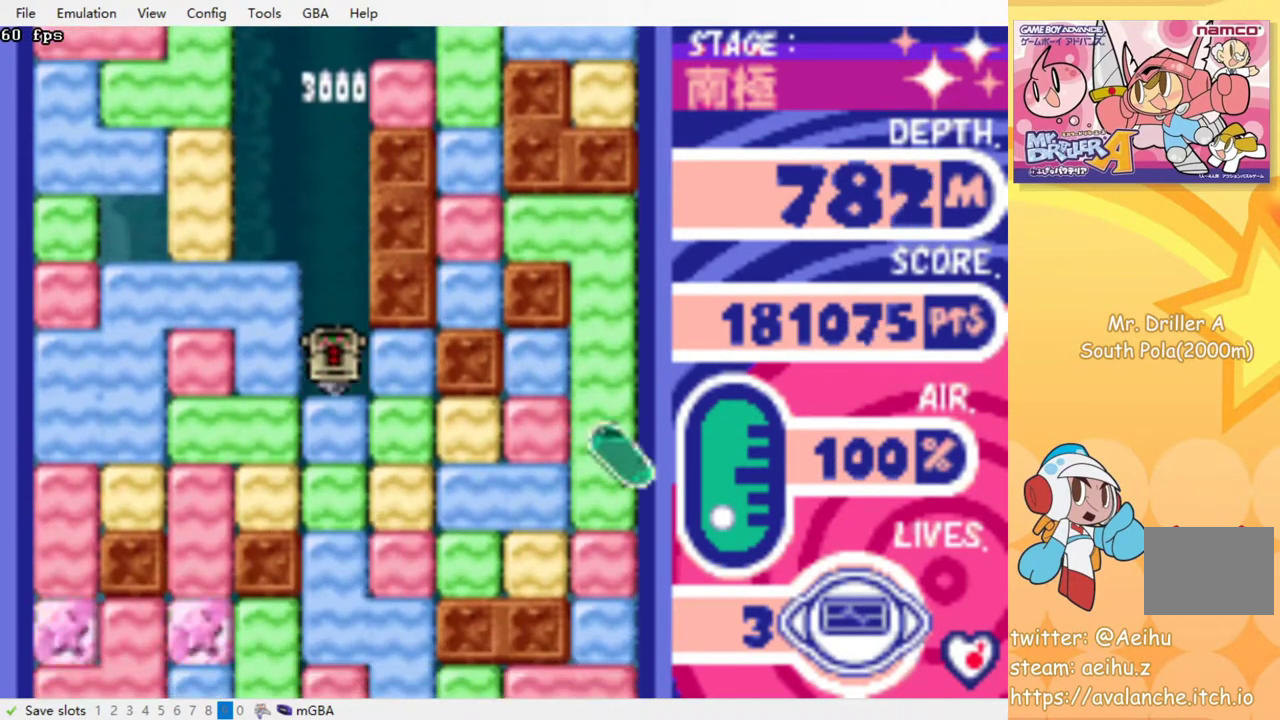
{"buttons": ["DPAD_DOWN"], "events": [[17, "CROSS", "down"], [50, "SQUARE", "down"], [117, "SQUARE", "up"], [133, "CROSS", "up"], [217, "CROSS", "down"], [217, "SQUARE", "down"], [283, "CROSS", "up"], [283, "SQUARE", "up"], [333, "CROSS", "down"], [350, "SQUARE", "down"], [450, "SQUARE", "up"], [467, "CROSS", "up"]]}
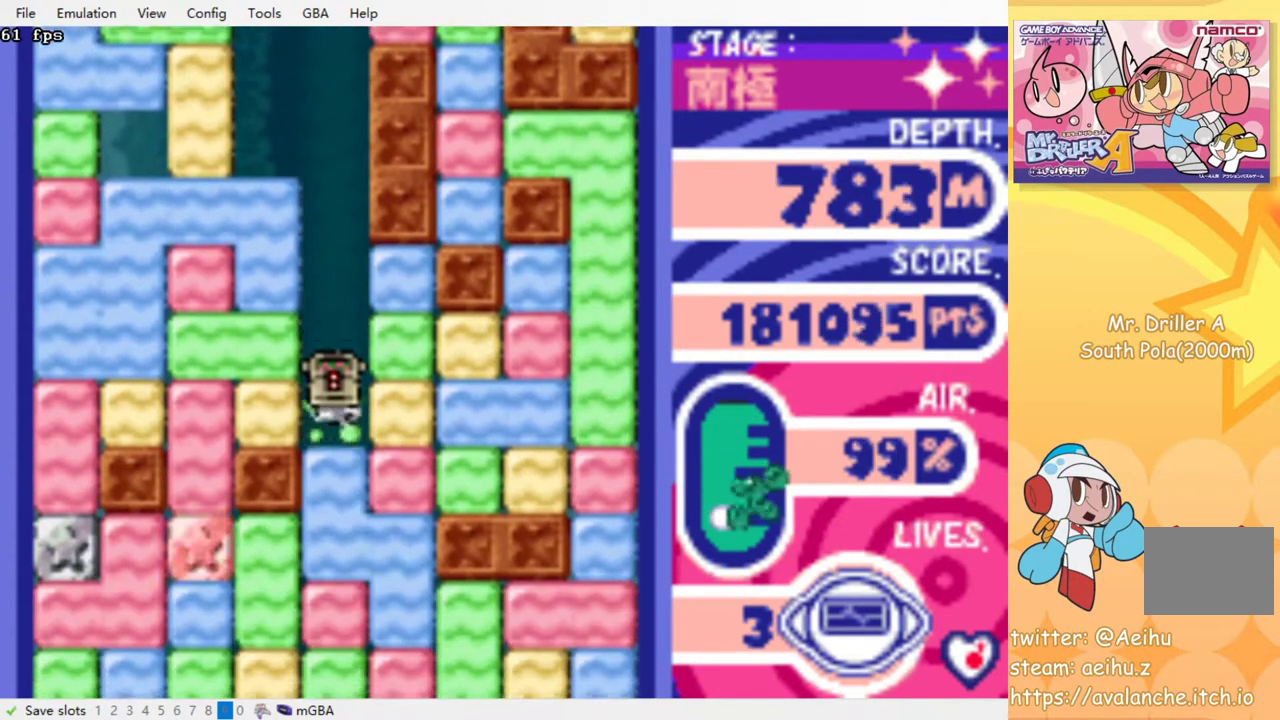
{"buttons": ["DPAD_DOWN"], "events": [[17, "CROSS", "down"], [33, "SQUARE", "down"], [117, "SQUARE", "up"], [133, "CROSS", "up"], [183, "CROSS", "down"], [200, "SQUARE", "down"], [283, "SQUARE", "up"], [300, "CROSS", "up"], [350, "CROSS", "down"], [367, "SQUARE", "down"], [433, "SQUARE", "up"], [450, "CROSS", "up"]]}
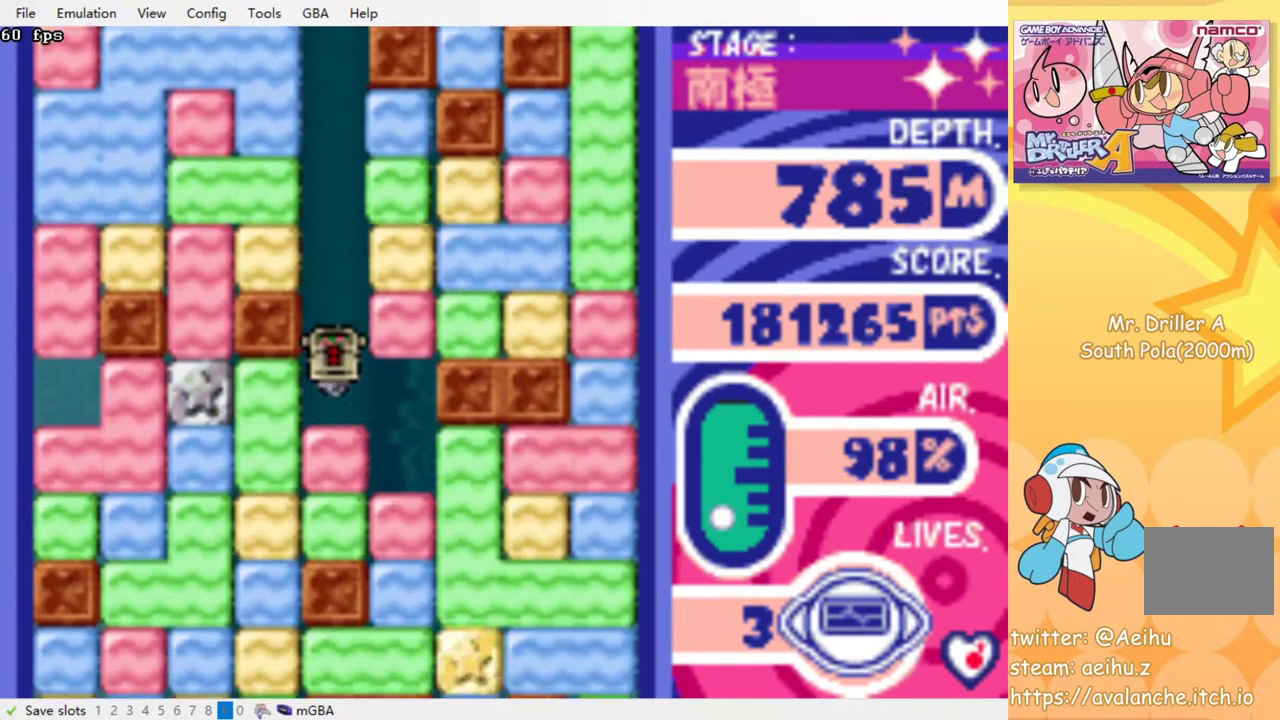
{"buttons": ["DPAD_DOWN"], "events": [[17, "CROSS", "down"], [33, "SQUARE", "down"], [117, "CROSS", "up"], [117, "SQUARE", "up"], [183, "CROSS", "down"], [200, "SQUARE", "down"], [283, "SQUARE", "up"], [300, "CROSS", "up"], [367, "CROSS", "down"], [400, "SQUARE", "down"], [500, "CROSS", "up"], [500, "SQUARE", "up"]]}
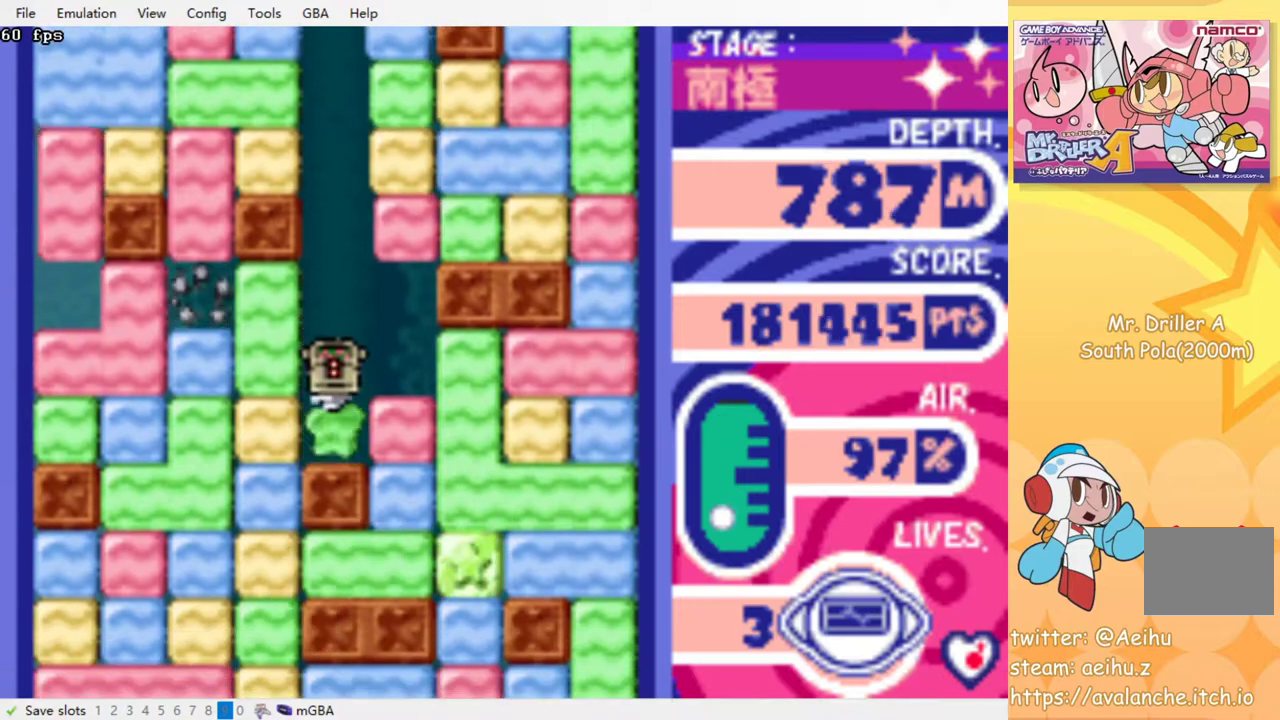
{"buttons": ["DPAD_DOWN"], "events": [[117, "DPAD_DOWN", "up"], [200, "DPAD_LEFT", "down"], [233, "CROSS", "down"], [250, "SQUARE", "down"], [350, "CROSS", "up"], [350, "SQUARE", "up"], [483, "DPAD_DOWN", "down"], [483, "DPAD_LEFT", "up"]]}
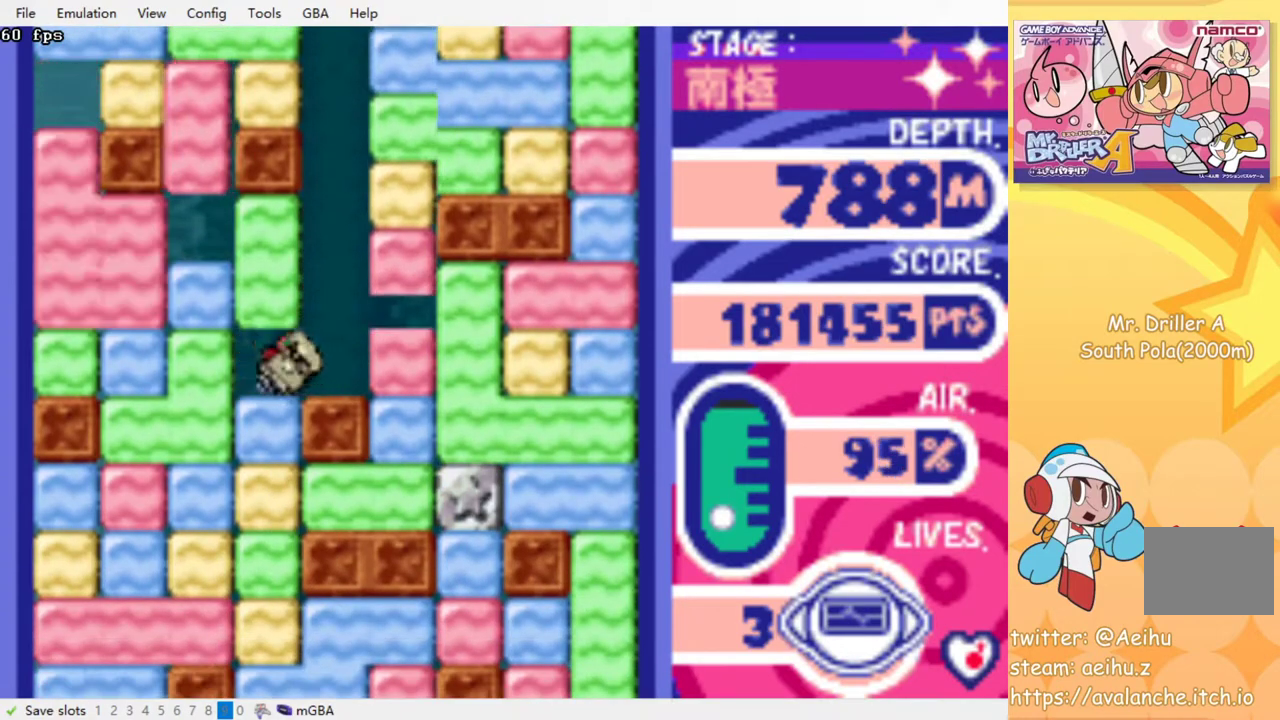
{"buttons": ["DPAD_DOWN"], "events": [[50, "CROSS", "down"], [50, "SQUARE", "down"], [150, "CROSS", "up"], [150, "SQUARE", "up"], [233, "CROSS", "down"], [233, "SQUARE", "down"], [317, "SQUARE", "up"], [333, "CROSS", "up"], [400, "CROSS", "down"], [400, "SQUARE", "down"], [483, "SQUARE", "up"], [500, "CROSS", "up"]]}
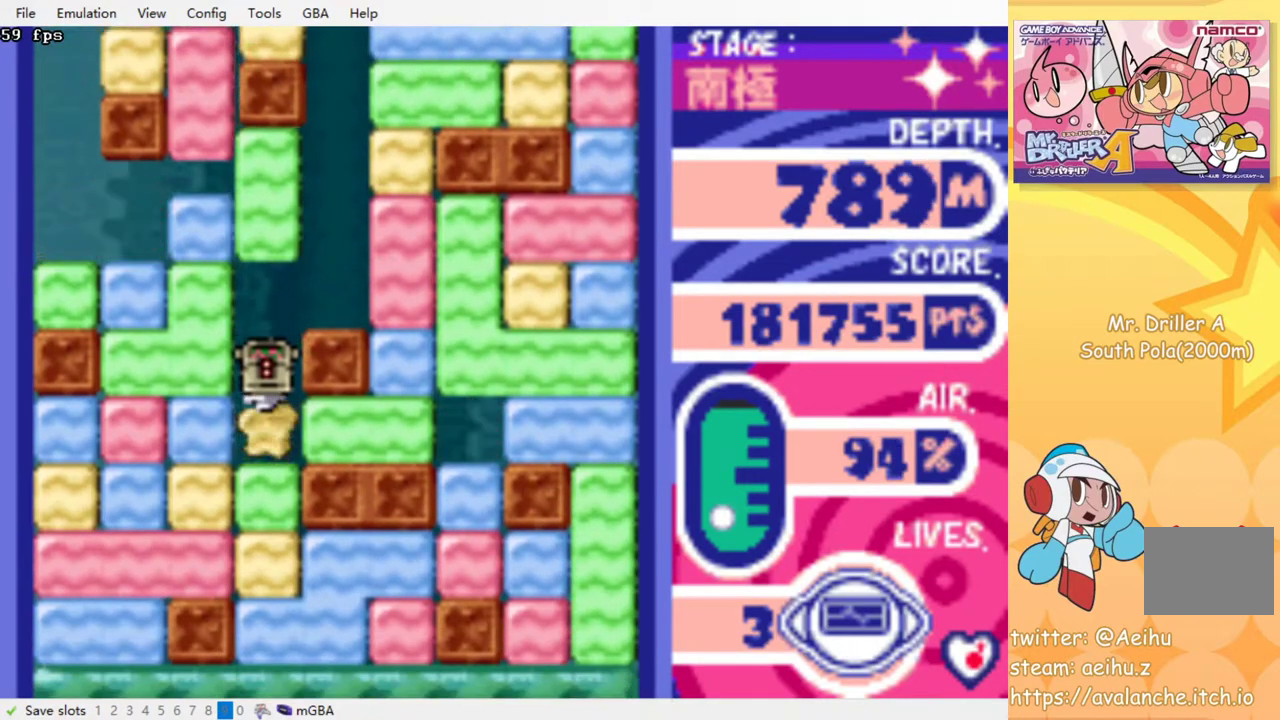
{"buttons": ["DPAD_DOWN"], "events": [[67, "CROSS", "down"], [67, "SQUARE", "down"], [150, "SQUARE", "up"], [167, "CROSS", "up"], [217, "CROSS", "down"], [233, "SQUARE", "down"], [300, "SQUARE", "up"], [317, "CROSS", "up"], [383, "CROSS", "down"], [383, "SQUARE", "down"], [467, "CROSS", "up"], [467, "SQUARE", "up"]]}
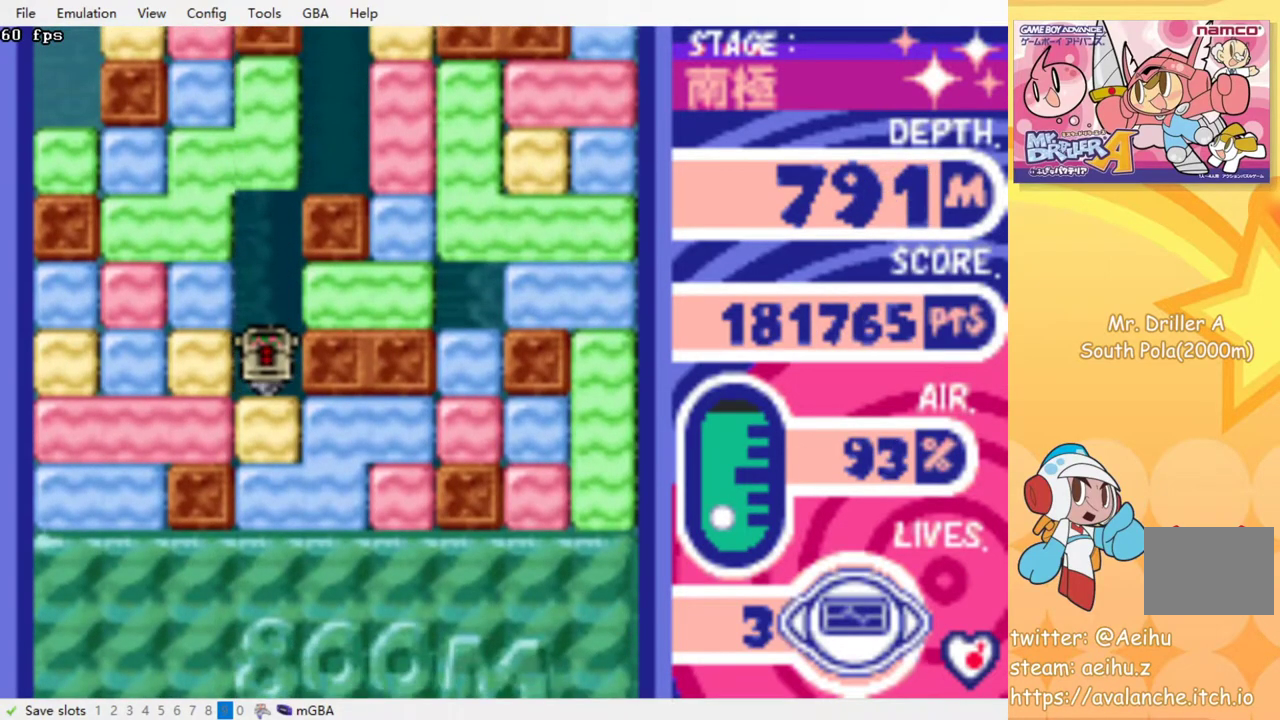
{"buttons": ["DPAD_DOWN"], "events": [[33, "CROSS", "down"], [50, "SQUARE", "down"], [133, "SQUARE", "up"], [200, "SQUARE", "down"], [283, "SQUARE", "up"], [300, "CROSS", "up"], [350, "CROSS", "down"], [367, "SQUARE", "down"], [450, "CROSS", "up"], [450, "SQUARE", "up"]]}
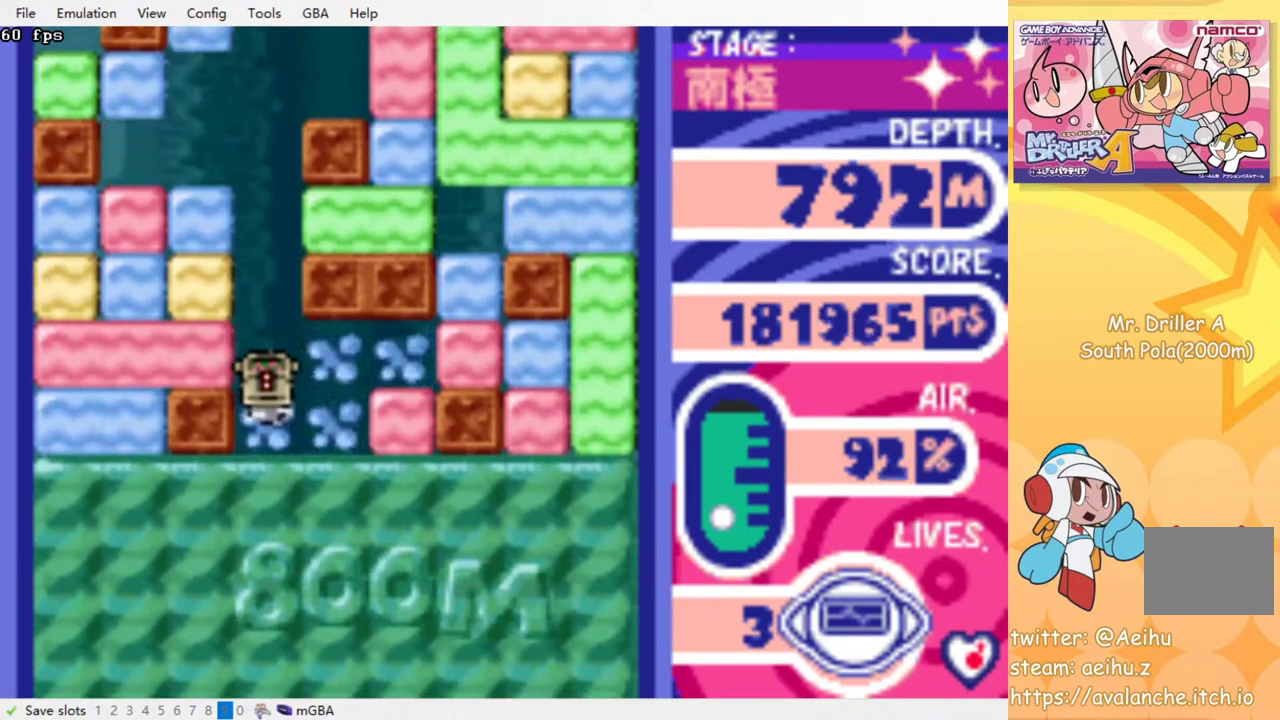
{"buttons": [], "events": [[17, "CROSS", "down"], [33, "SQUARE", "down"], [100, "SQUARE", "up"], [117, "CROSS", "up"], [183, "CROSS", "down"], [183, "SQUARE", "down"], [283, "CROSS", "up"], [283, "SQUARE", "up"], [433, "DPAD_DOWN", "up"]]}
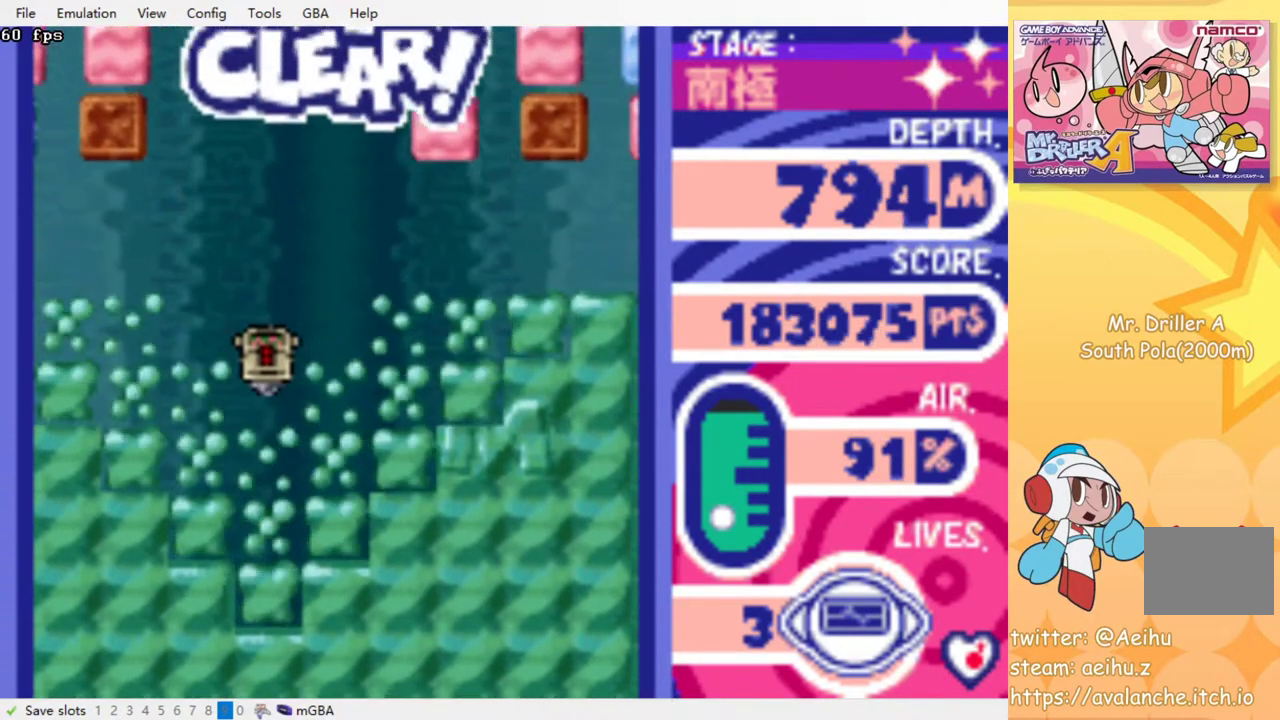
{"buttons": [], "events": []}
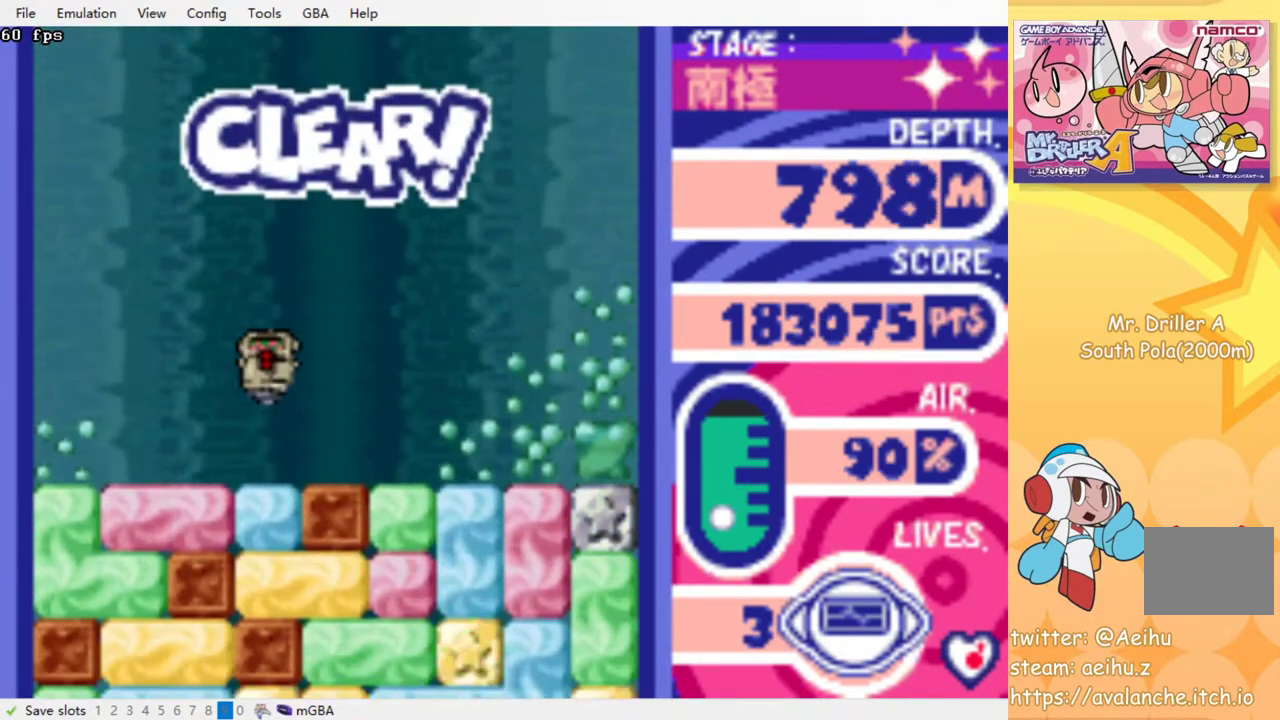
{"buttons": ["DPAD_DOWN"], "events": [[167, "CROSS", "down"], [183, "DPAD_DOWN", "down"], [183, "SQUARE", "down"], [250, "SQUARE", "up"], [283, "CROSS", "up"]]}
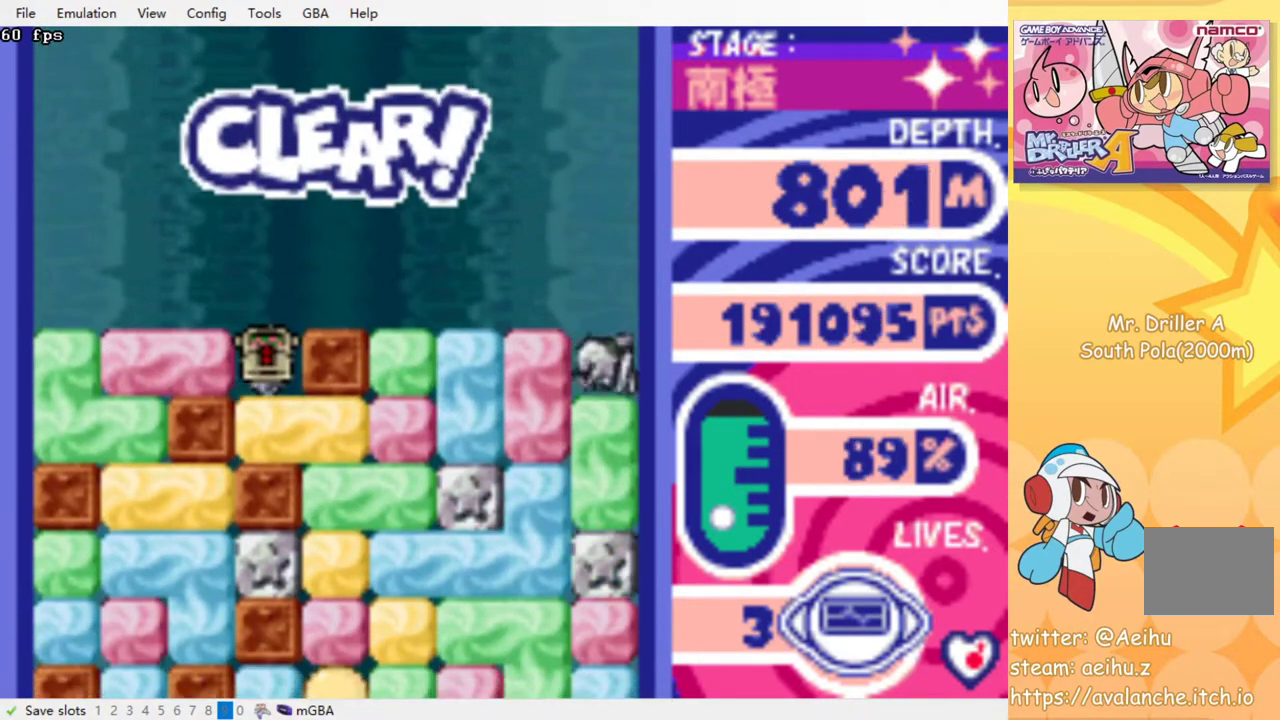
{"buttons": ["DPAD_DOWN"], "events": [[17, "CROSS", "down"], [17, "SQUARE", "down"], [100, "SQUARE", "up"], [117, "CROSS", "up"], [167, "DPAD_DOWN", "up"], [183, "DPAD_RIGHT", "down"], [450, "DPAD_DOWN", "down"], [467, "DPAD_RIGHT", "up"]]}
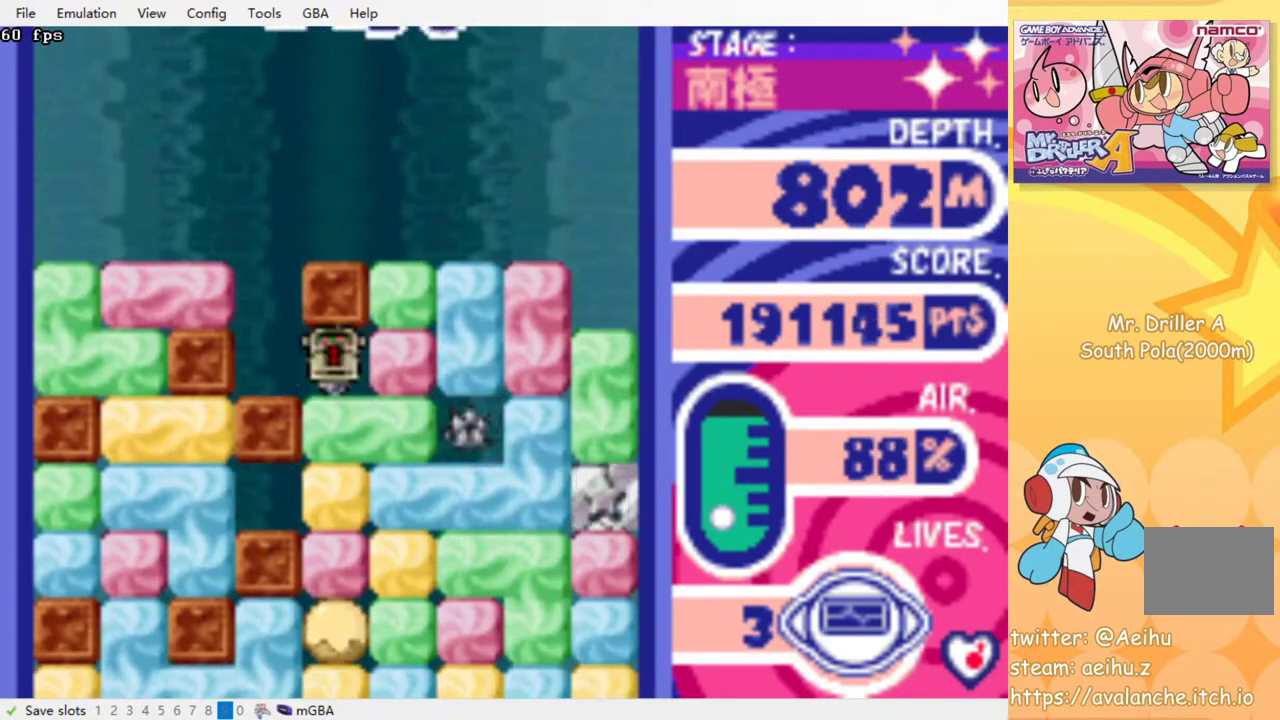
{"buttons": ["CROSS"], "events": [[17, "CROSS", "down"], [33, "SQUARE", "down"], [117, "CROSS", "up"], [117, "SQUARE", "up"], [200, "CROSS", "down"], [200, "SQUARE", "down"], [267, "SQUARE", "up"], [300, "CROSS", "up"], [350, "CROSS", "down"], [350, "DPAD_DOWN", "up"], [367, "SQUARE", "down"], [433, "CROSS", "up"], [433, "SQUARE", "up"], [500, "CROSS", "down"]]}
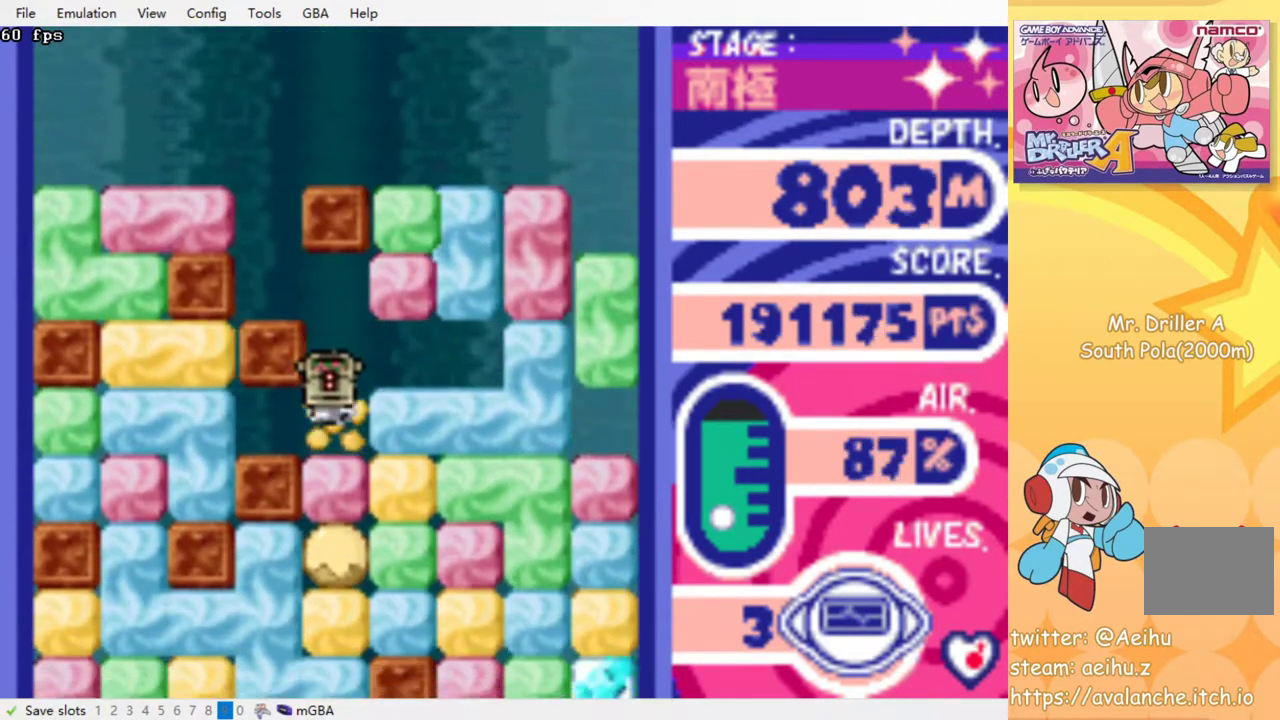
{"buttons": ["CROSS", "SQUARE"], "events": [[17, "SQUARE", "down"], [67, "SQUARE", "up"], [100, "CROSS", "up"], [150, "CROSS", "down"], [167, "SQUARE", "down"], [217, "CROSS", "up"], [217, "SQUARE", "up"], [300, "CROSS", "down"], [300, "SQUARE", "down"], [383, "CROSS", "up"], [383, "SQUARE", "up"], [467, "CROSS", "down"], [467, "SQUARE", "down"]]}
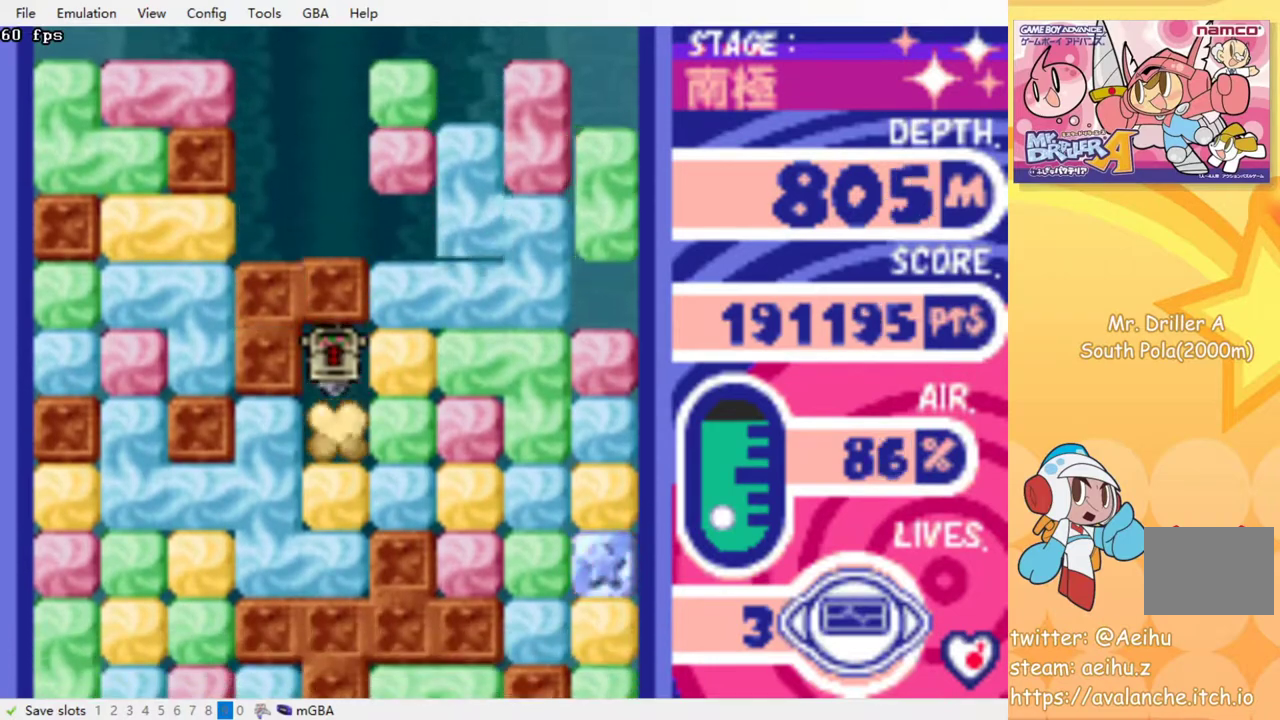
{"buttons": [], "events": [[33, "SQUARE", "up"], [50, "CROSS", "up"], [117, "CROSS", "down"], [133, "SQUARE", "down"], [200, "SQUARE", "up"], [217, "CROSS", "up"], [283, "CROSS", "down"], [300, "SQUARE", "down"], [383, "SQUARE", "up"], [400, "CROSS", "up"]]}
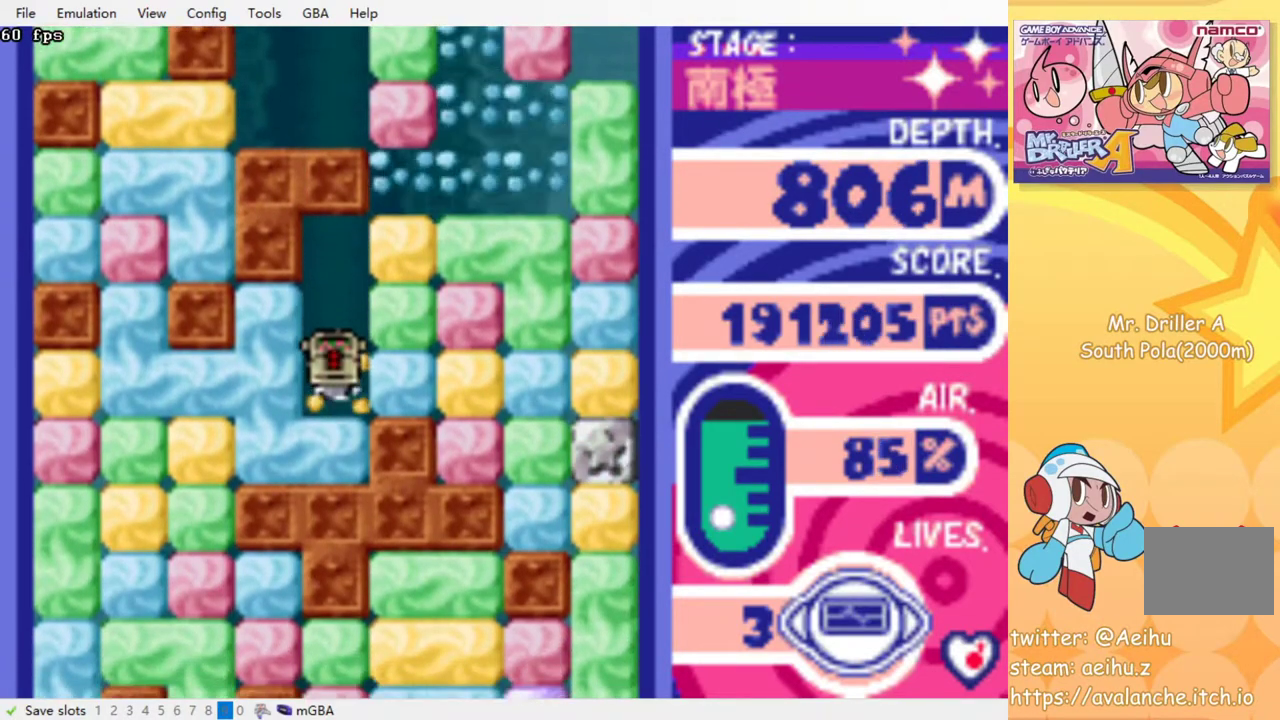
{"buttons": [], "events": [[100, "CROSS", "down"], [100, "SQUARE", "down"], [217, "CROSS", "up"], [217, "SQUARE", "up"]]}
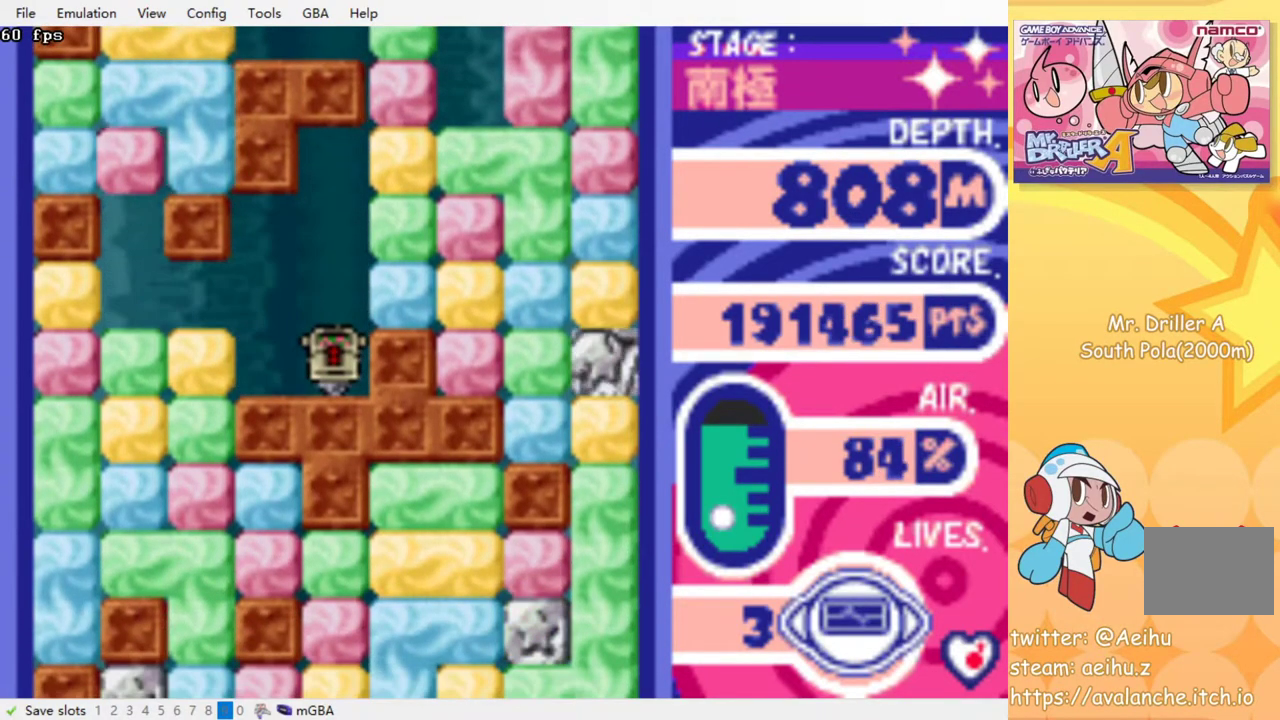
{"buttons": [], "events": []}
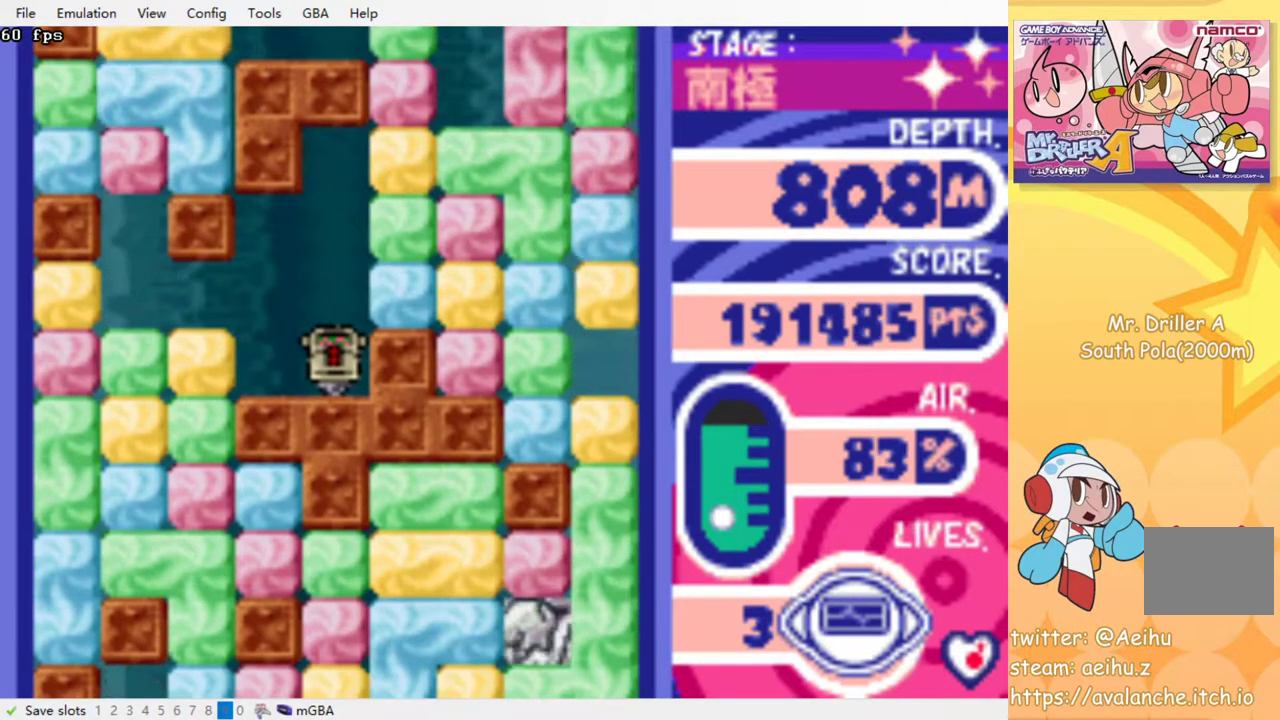
{"buttons": [], "events": []}
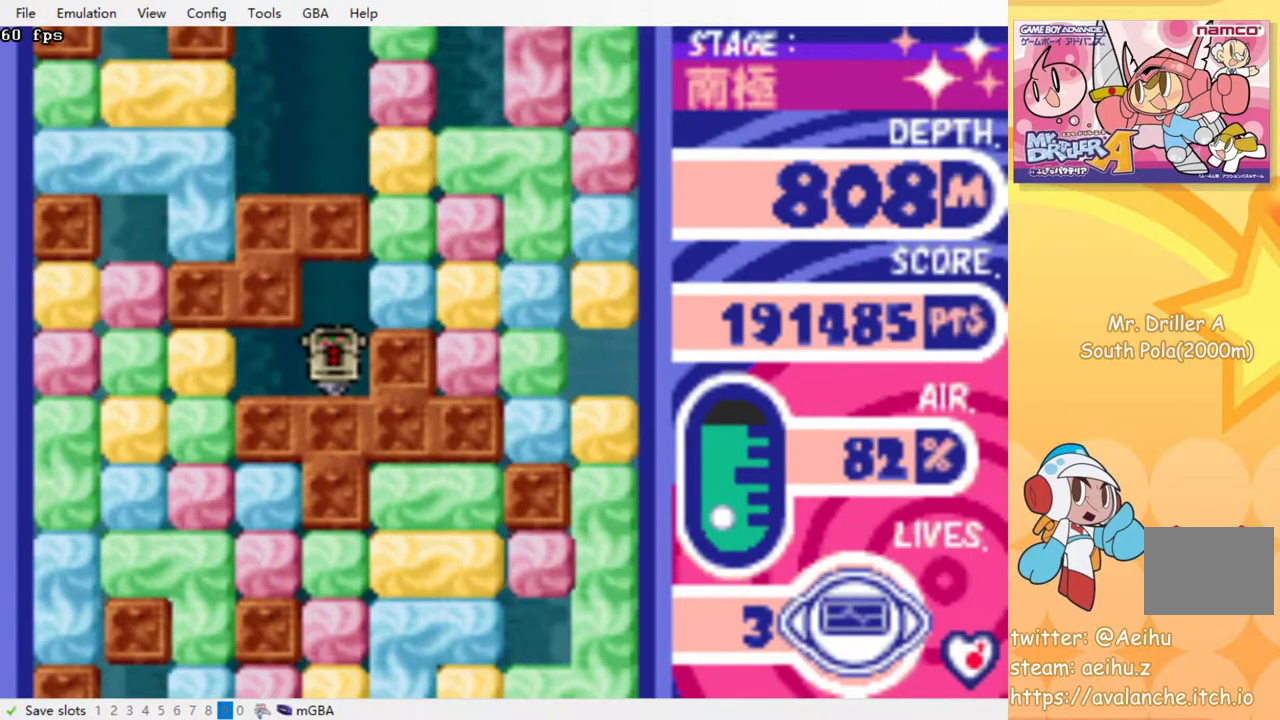
{"buttons": [], "events": []}
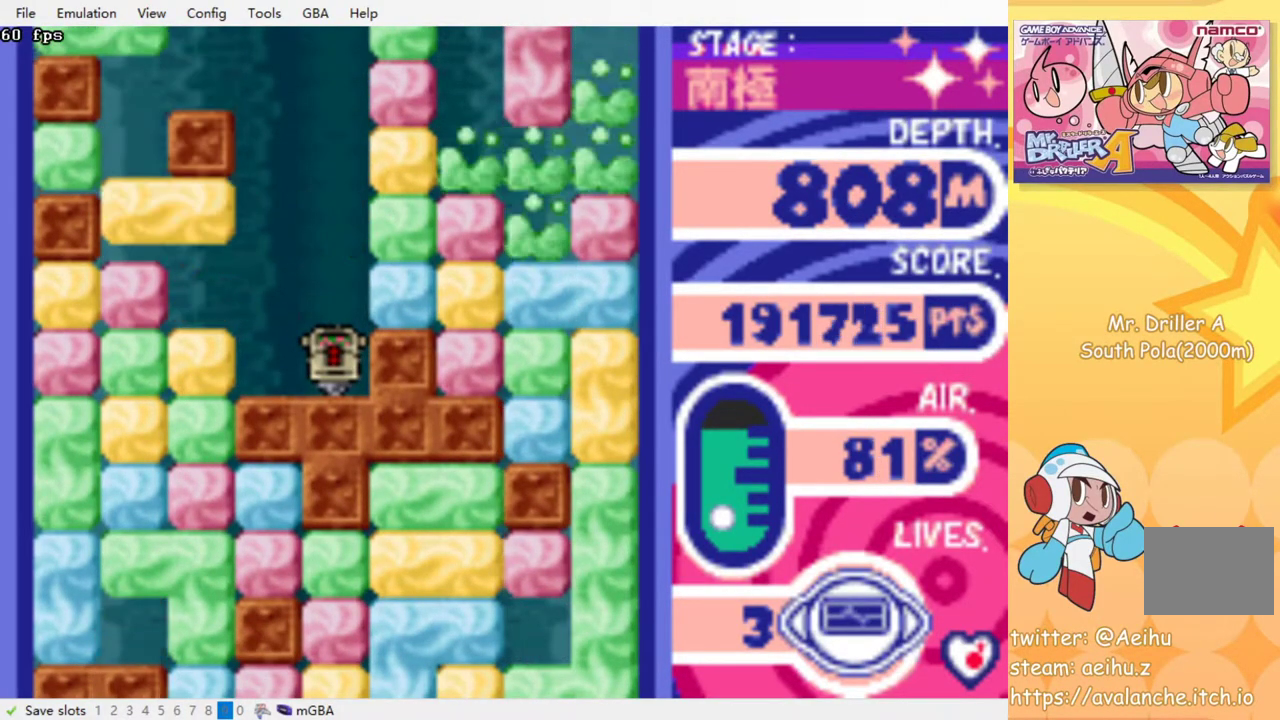
{"buttons": ["DPAD_LEFT"], "events": [[300, "DPAD_LEFT", "down"]]}
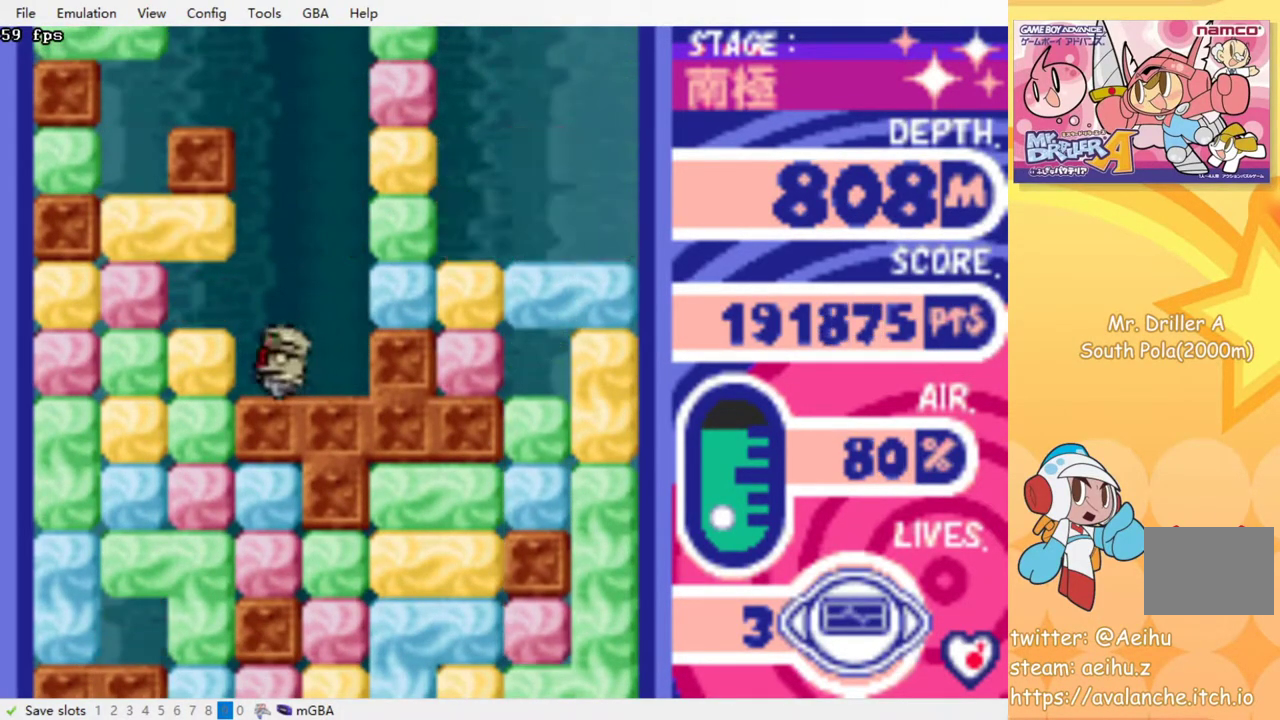
{"buttons": ["DPAD_DOWN"], "events": [[50, "CROSS", "down"], [50, "SQUARE", "down"], [183, "CROSS", "up"], [183, "SQUARE", "up"], [333, "DPAD_DOWN", "down"], [350, "DPAD_LEFT", "up"], [383, "CROSS", "down"], [400, "SQUARE", "down"], [500, "CROSS", "up"], [500, "SQUARE", "up"]]}
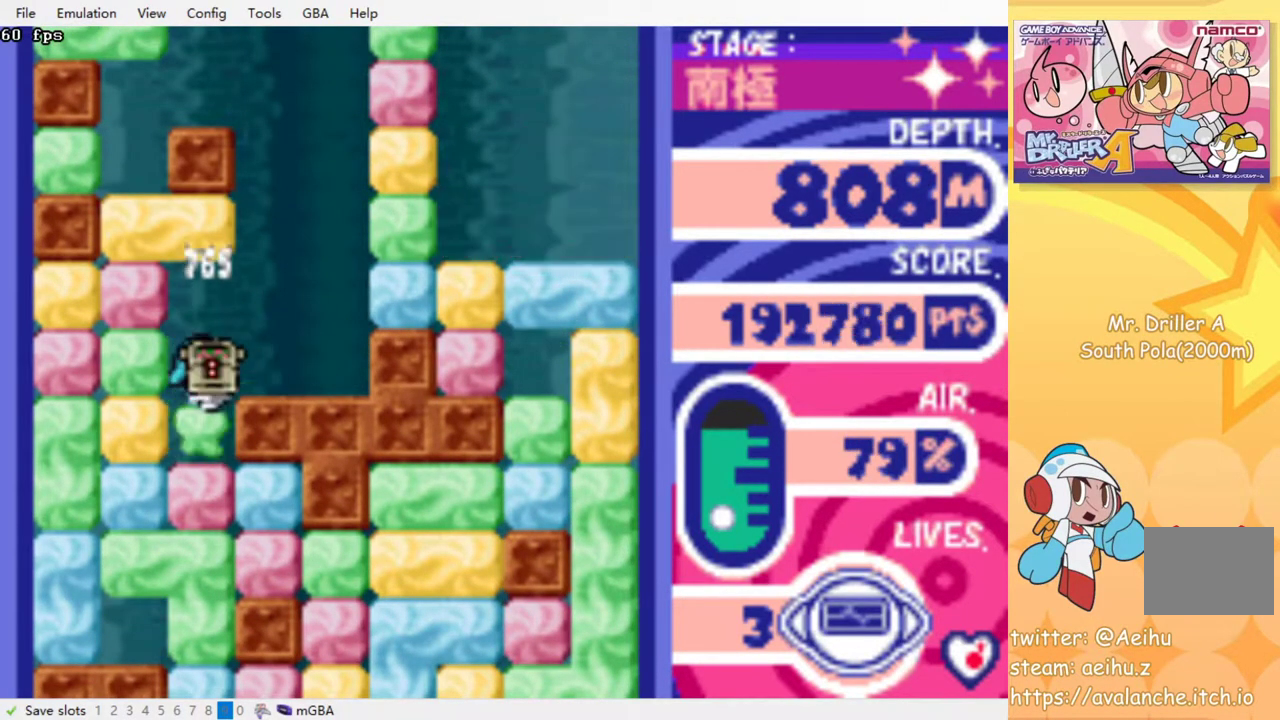
{"buttons": ["DPAD_DOWN"], "events": [[83, "CROSS", "down"], [83, "SQUARE", "down"], [167, "SQUARE", "up"], [183, "CROSS", "up"], [250, "CROSS", "down"], [250, "SQUARE", "down"], [333, "CROSS", "up"], [333, "SQUARE", "up"], [417, "CROSS", "down"], [417, "SQUARE", "down"], [500, "CROSS", "up"], [500, "SQUARE", "up"]]}
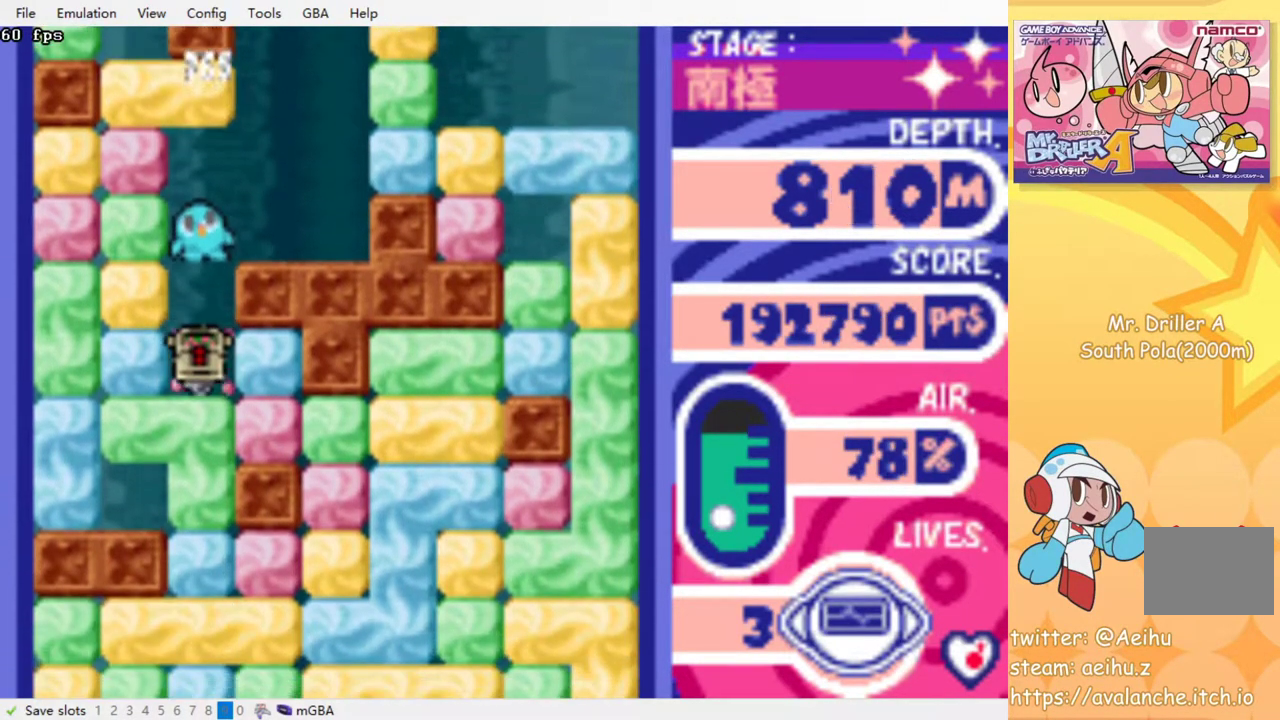
{"buttons": ["DPAD_DOWN"], "events": [[67, "CROSS", "down"], [67, "SQUARE", "down"], [150, "SQUARE", "up"], [167, "CROSS", "up"], [233, "CROSS", "down"], [233, "SQUARE", "down"], [300, "SQUARE", "up"], [317, "CROSS", "up"], [400, "CROSS", "down"], [400, "SQUARE", "down"], [467, "SQUARE", "up"], [483, "CROSS", "up"]]}
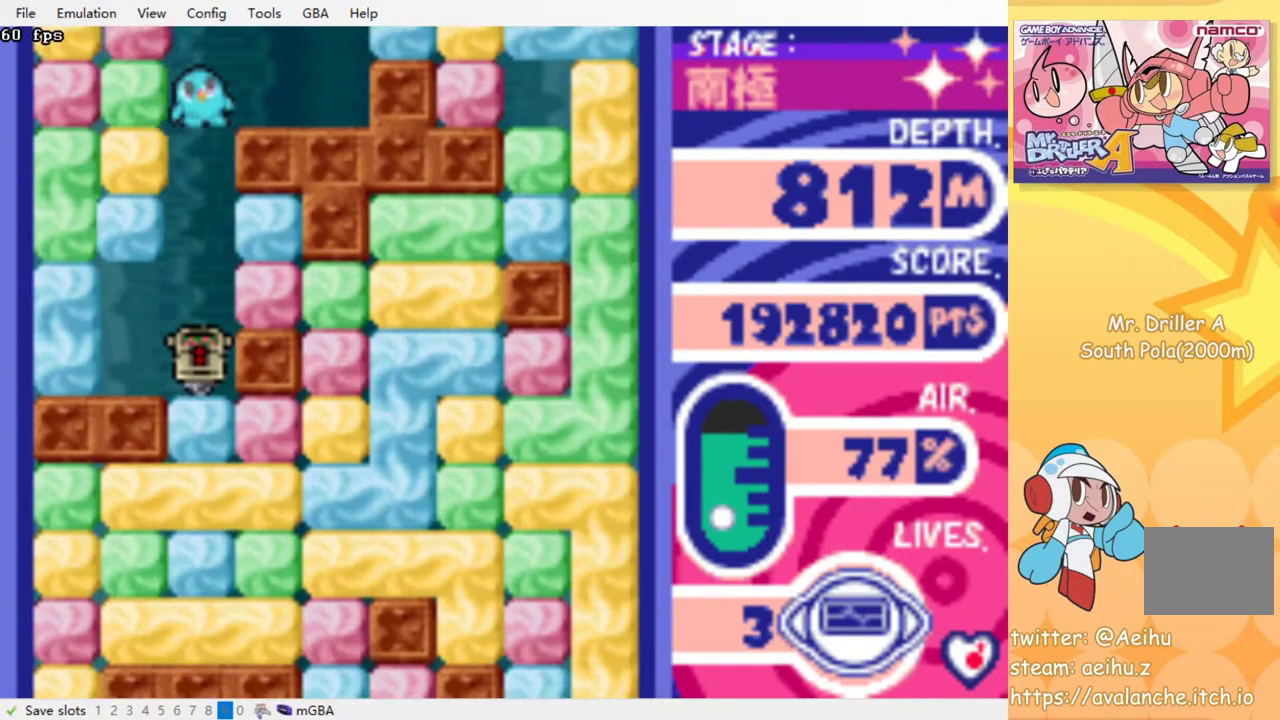
{"buttons": ["CROSS", "DPAD_DOWN"], "events": [[50, "CROSS", "down"], [67, "SQUARE", "down"], [117, "SQUARE", "up"], [133, "CROSS", "up"], [200, "CROSS", "down"], [200, "SQUARE", "down"], [267, "SQUARE", "up"], [283, "CROSS", "up"], [350, "CROSS", "down"], [350, "SQUARE", "down"], [417, "SQUARE", "up"], [433, "CROSS", "up"], [500, "CROSS", "down"]]}
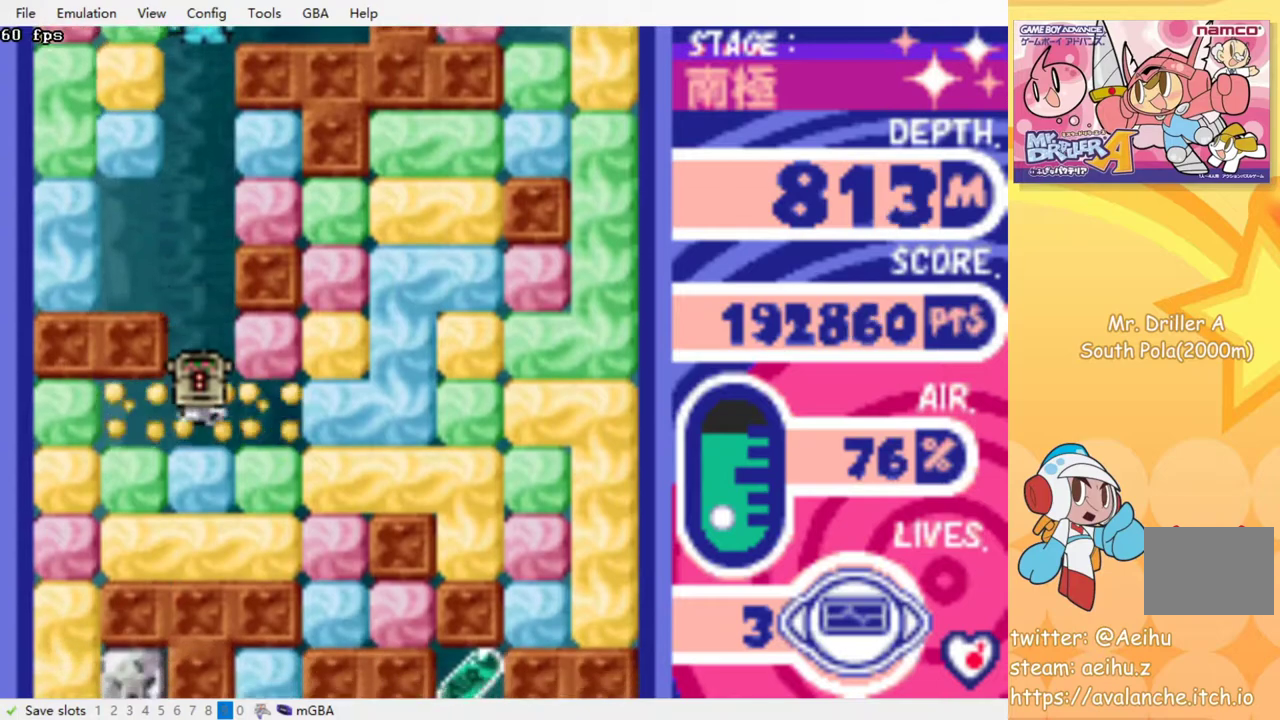
{"buttons": ["CROSS", "SQUARE", "DPAD_DOWN"], "events": [[17, "SQUARE", "down"], [83, "SQUARE", "up"], [117, "CROSS", "up"], [167, "CROSS", "down"], [183, "SQUARE", "down"], [267, "SQUARE", "up"], [283, "CROSS", "up"], [433, "CROSS", "down"], [433, "SQUARE", "down"]]}
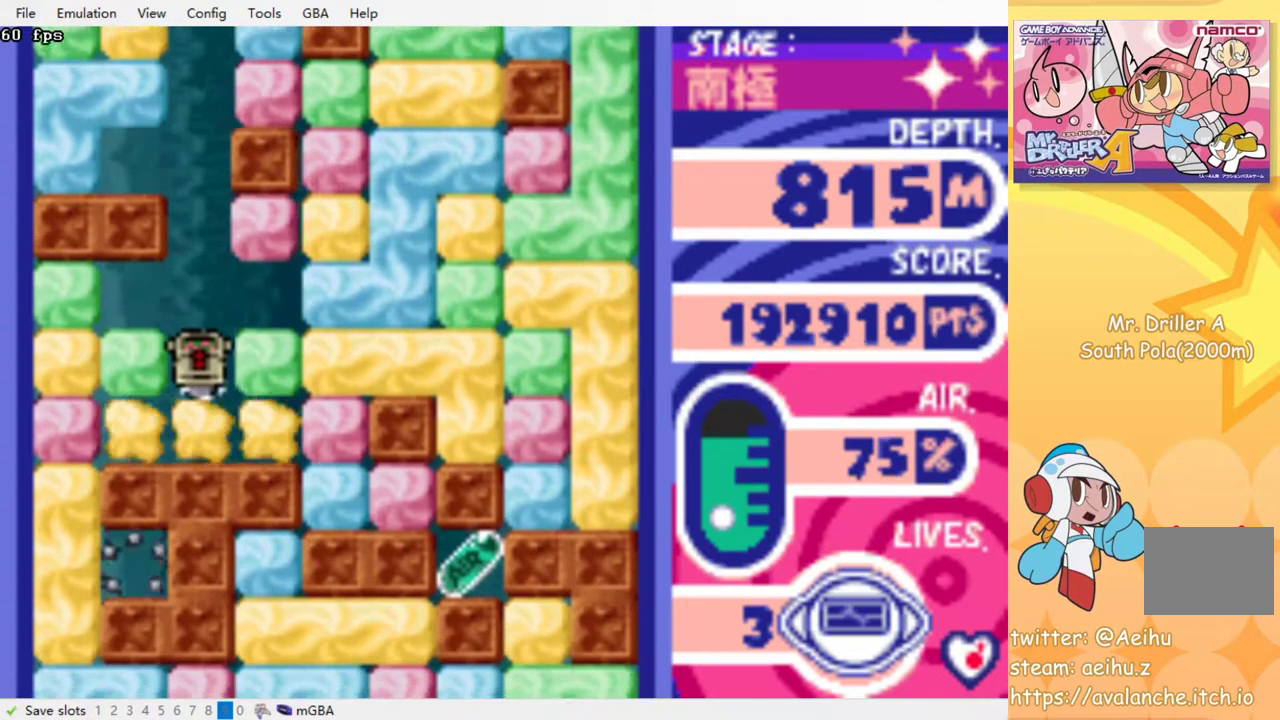
{"buttons": [], "events": [[50, "CROSS", "up"], [50, "SQUARE", "up"], [233, "DPAD_DOWN", "up"]]}
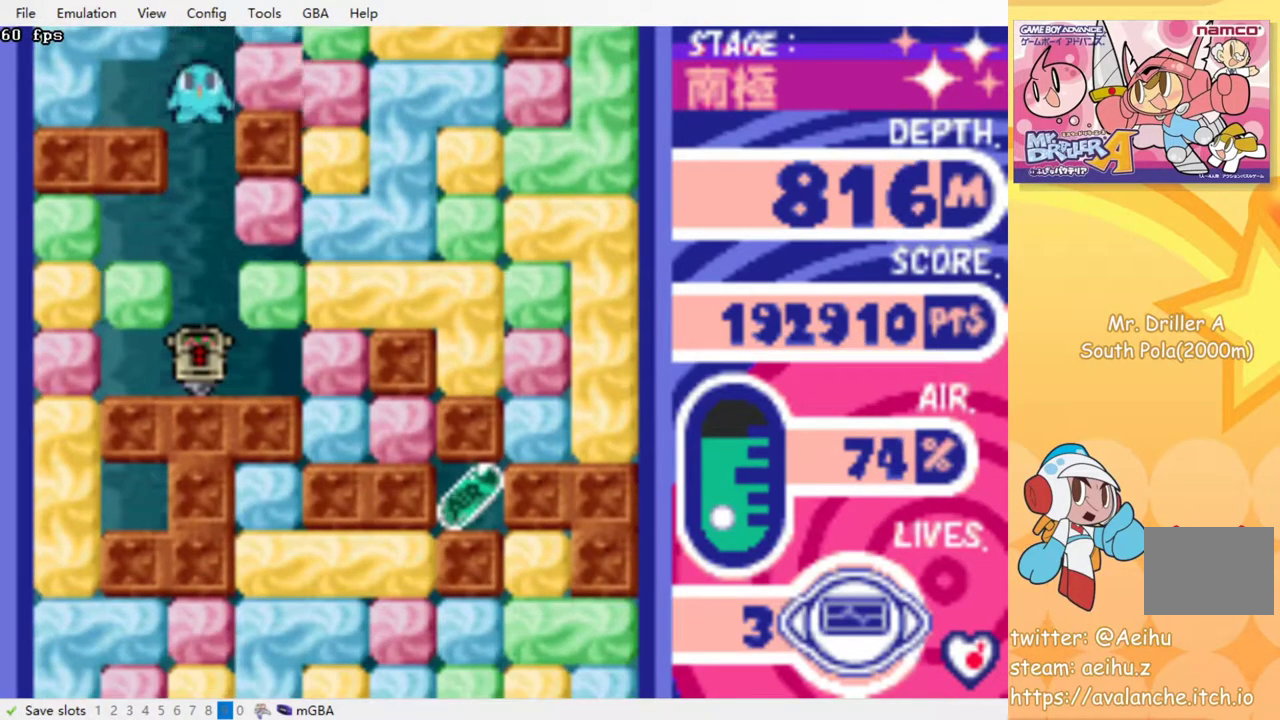
{"buttons": [], "events": []}
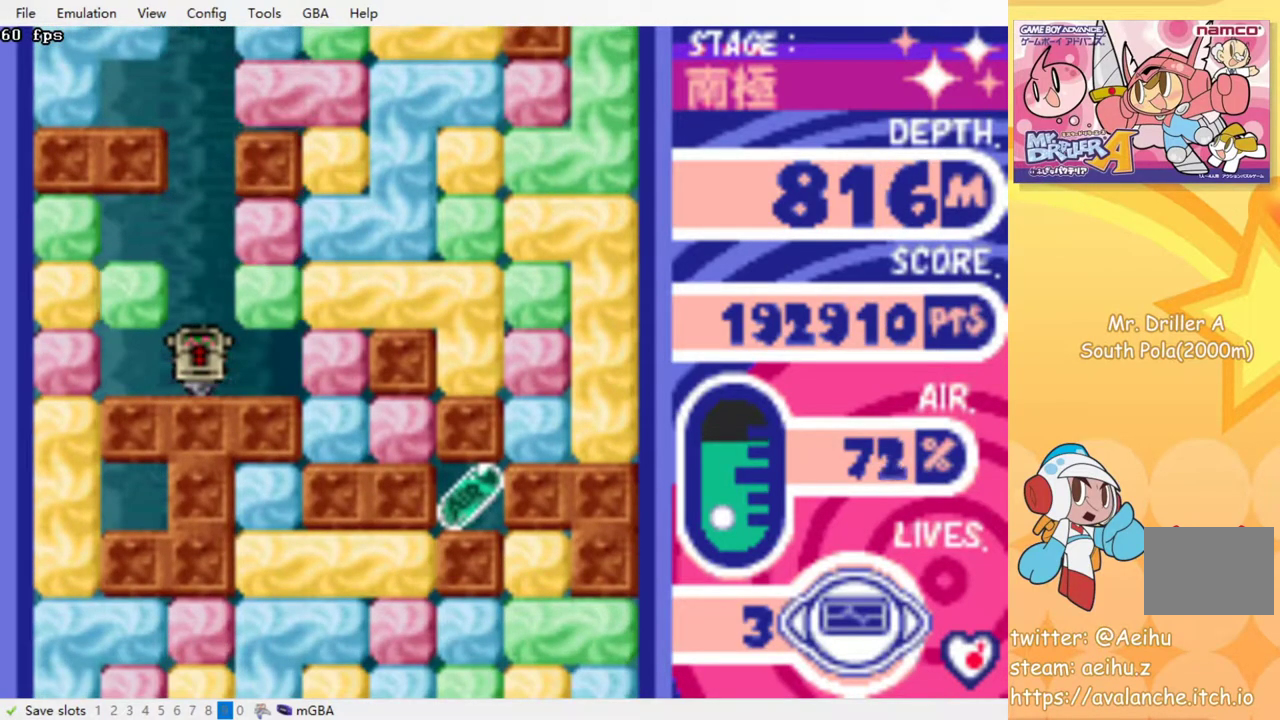
{"buttons": ["DPAD_RIGHT"], "events": [[350, "DPAD_RIGHT", "down"], [383, "CROSS", "down"], [383, "SQUARE", "down"], [483, "CROSS", "up"], [483, "SQUARE", "up"]]}
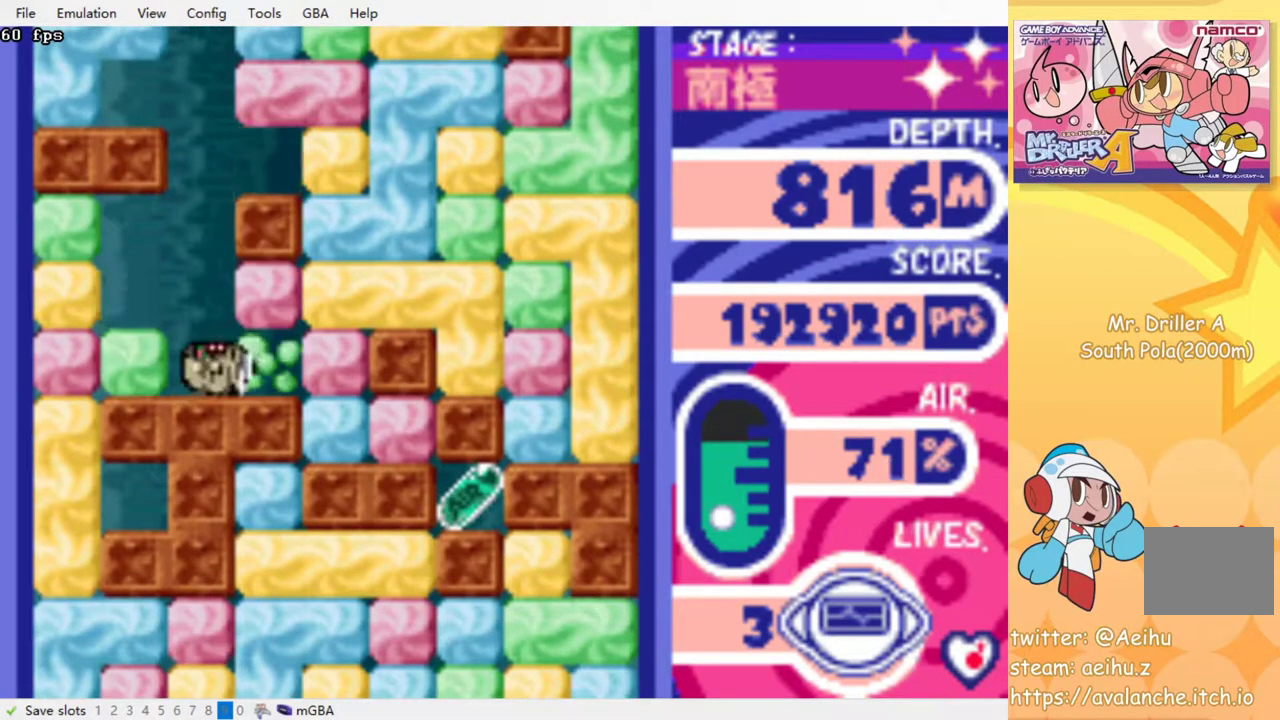
{"buttons": ["DPAD_RIGHT"], "events": [[167, "DPAD_UP", "down"], [200, "DPAD_RIGHT", "up"], [217, "CROSS", "down"], [233, "SQUARE", "down"], [333, "CROSS", "up"], [333, "DPAD_UP", "up"], [333, "SQUARE", "up"], [367, "DPAD_RIGHT", "down"]]}
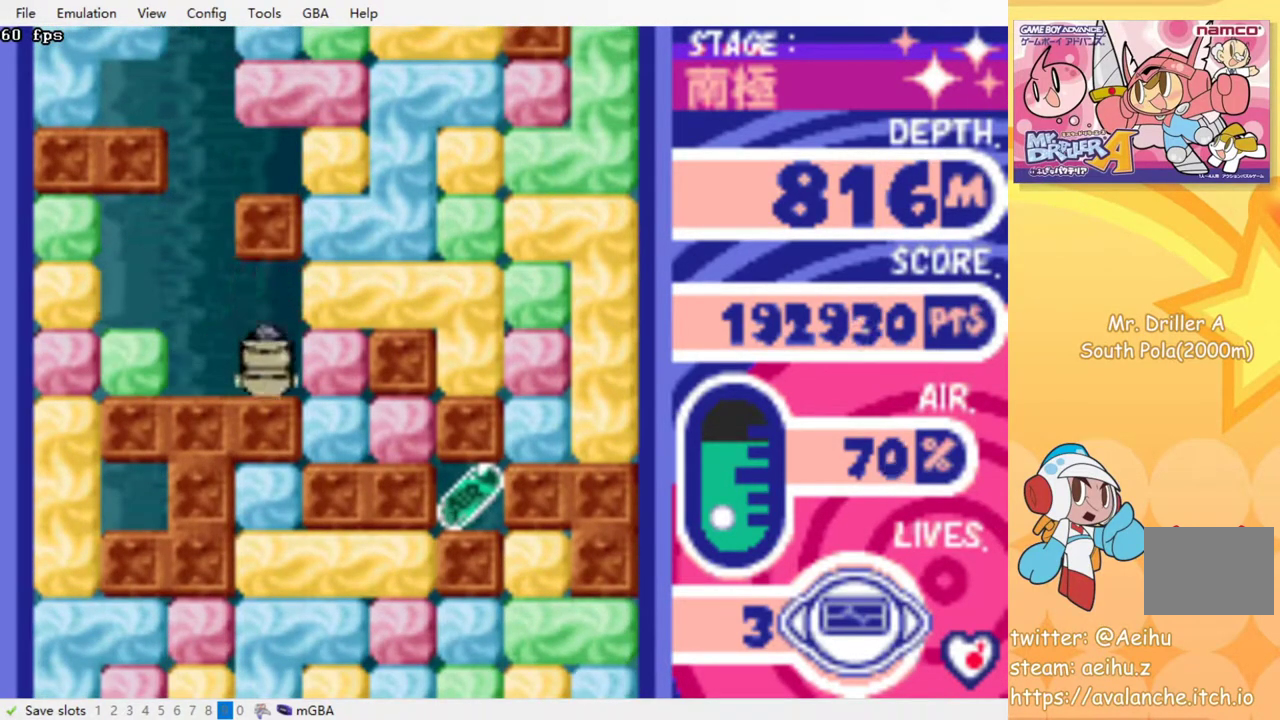
{"buttons": [], "events": [[17, "DPAD_RIGHT", "up"], [100, "DPAD_LEFT", "down"], [300, "DPAD_LEFT", "up"]]}
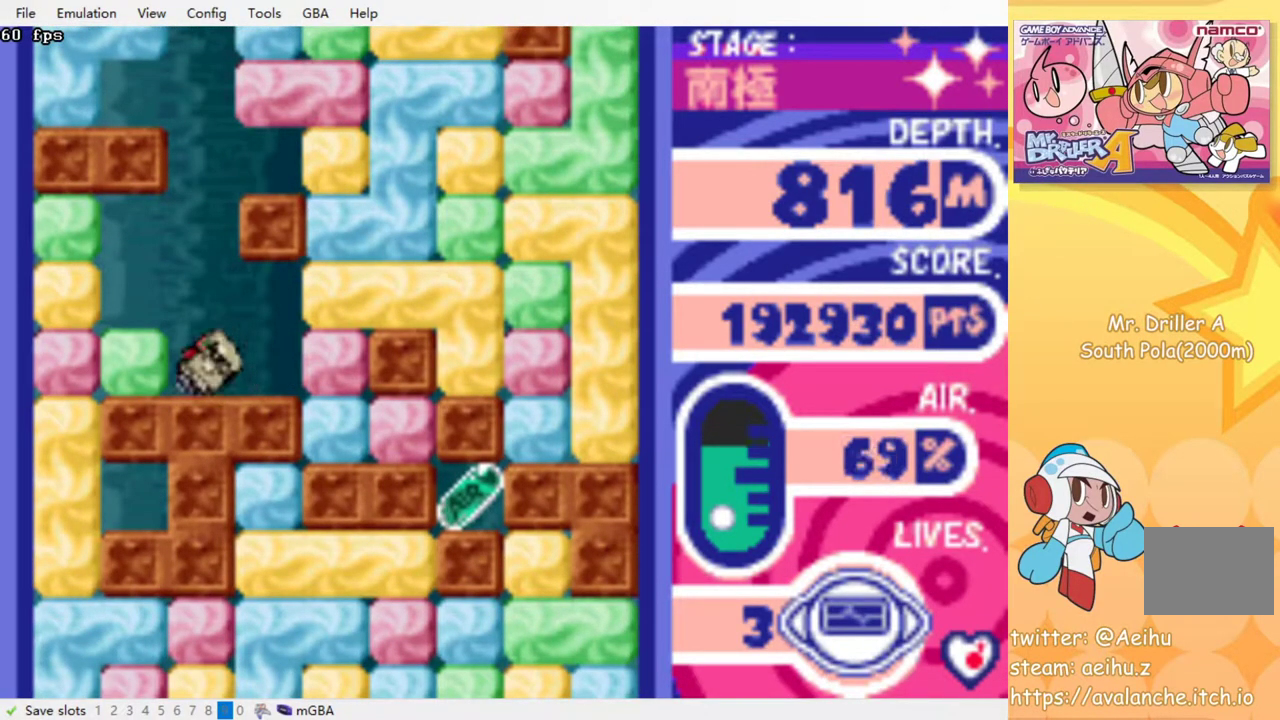
{"buttons": [], "events": []}